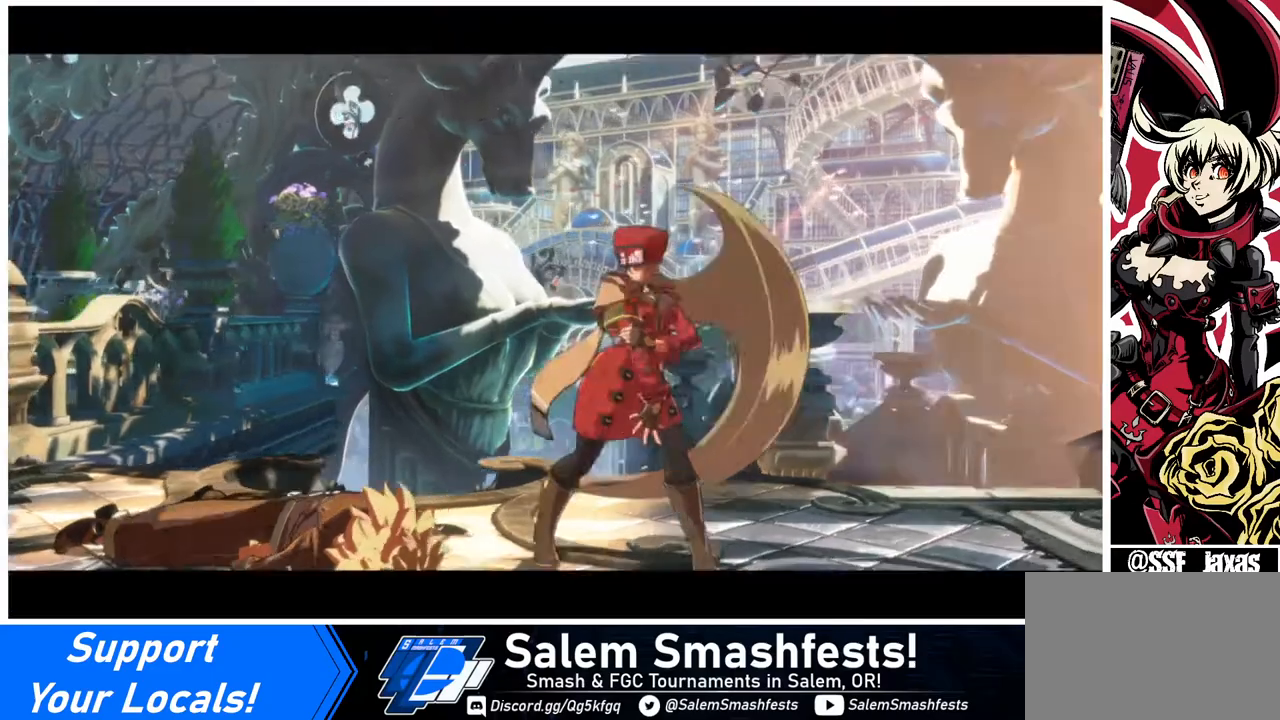
Gameplay with a controller (arcade stick); each line is a JSON object with the inputs held at the frame after it. "events" lists button and stick changes between this image and that frame as [ms after this image, input, new state], when the widget could be followed in between. Not read: L3 R3.
{"buttons": [], "events": [[120, "CROSS", "down"], [160, "CROSS", "up"]]}
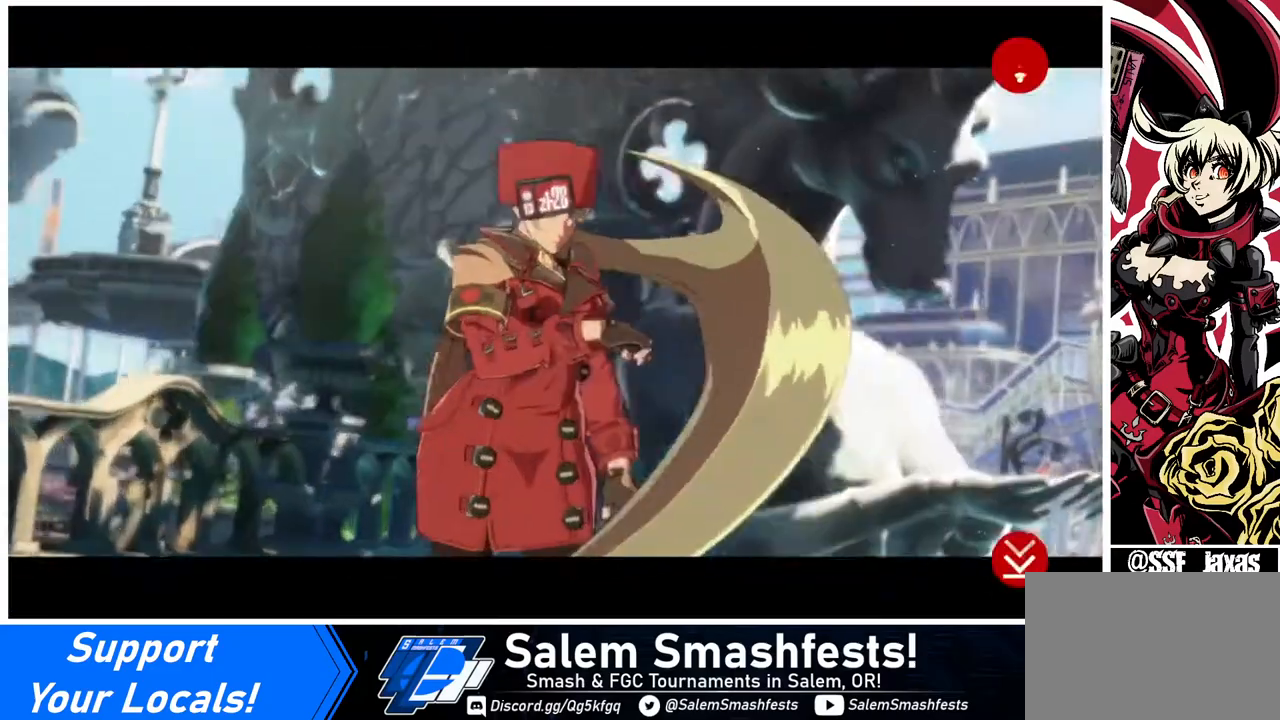
{"buttons": [], "events": [[360, "CROSS", "down"], [440, "CROSS", "up"]]}
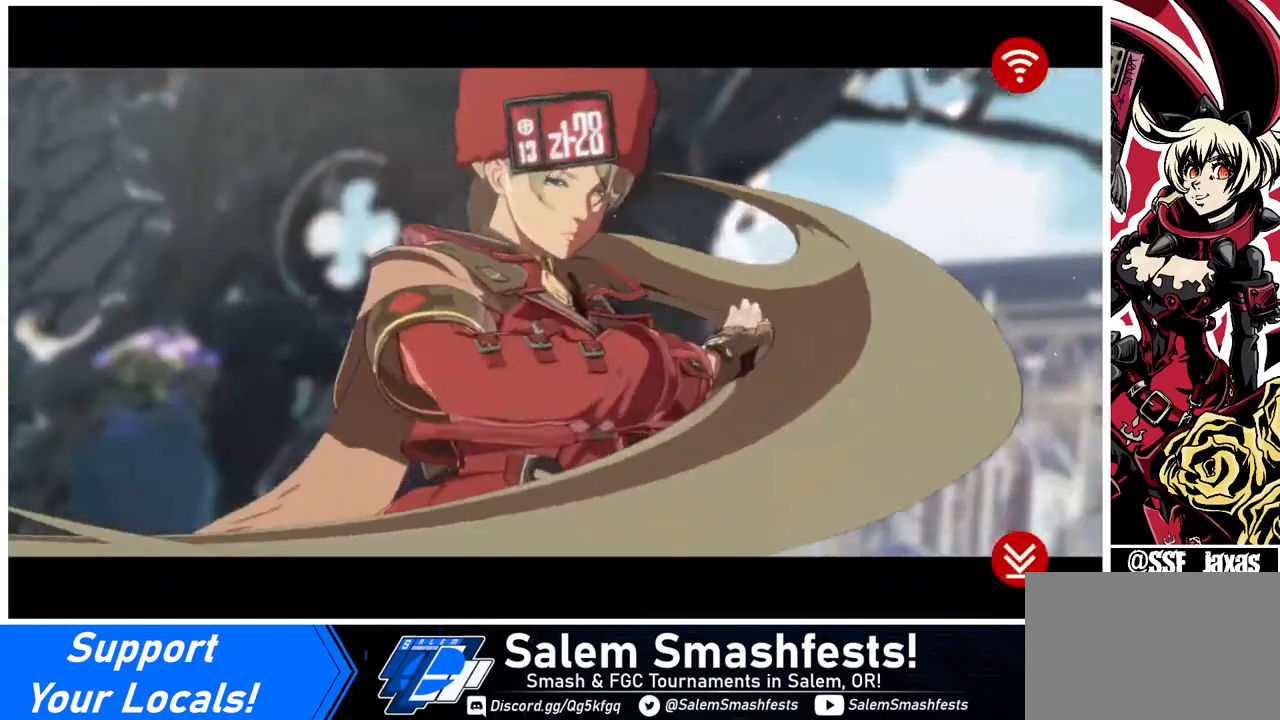
{"buttons": ["CROSS"], "events": [[160, "CROSS", "down"], [280, "CROSS", "up"], [440, "CROSS", "down"]]}
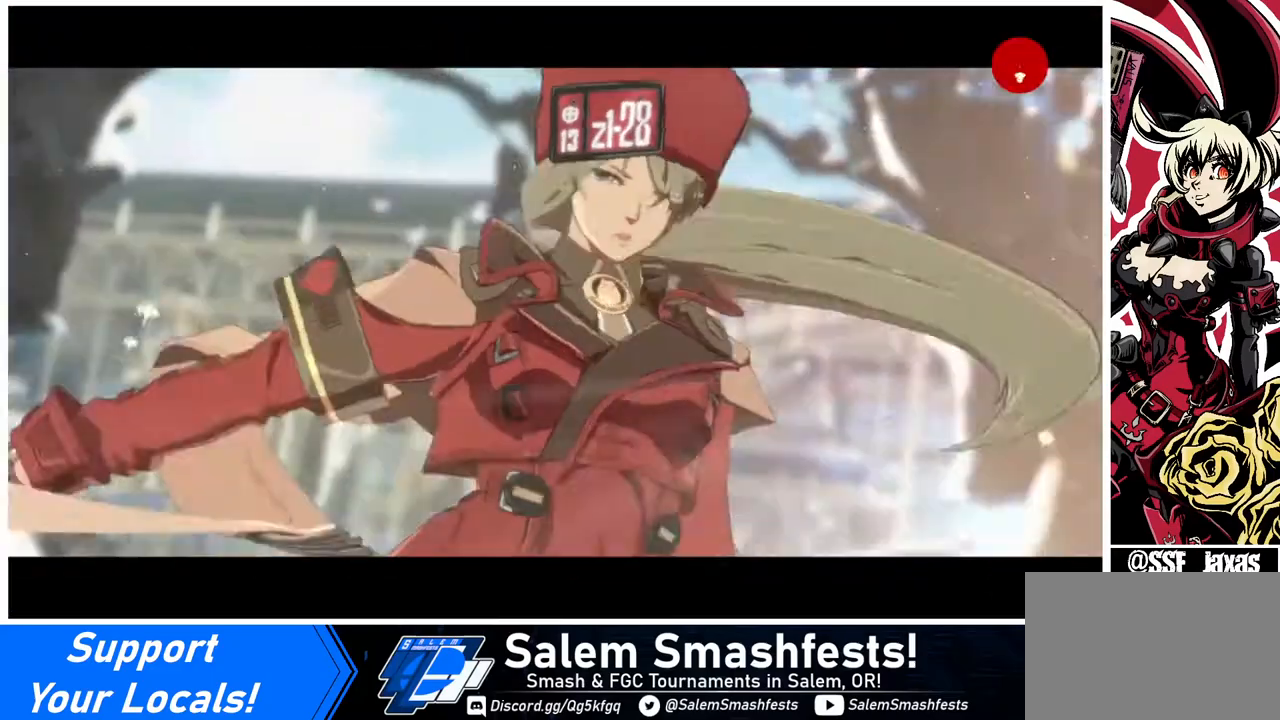
{"buttons": ["CROSS"], "events": [[40, "CROSS", "up"], [160, "CROSS", "down"], [320, "CROSS", "up"], [480, "CROSS", "down"]]}
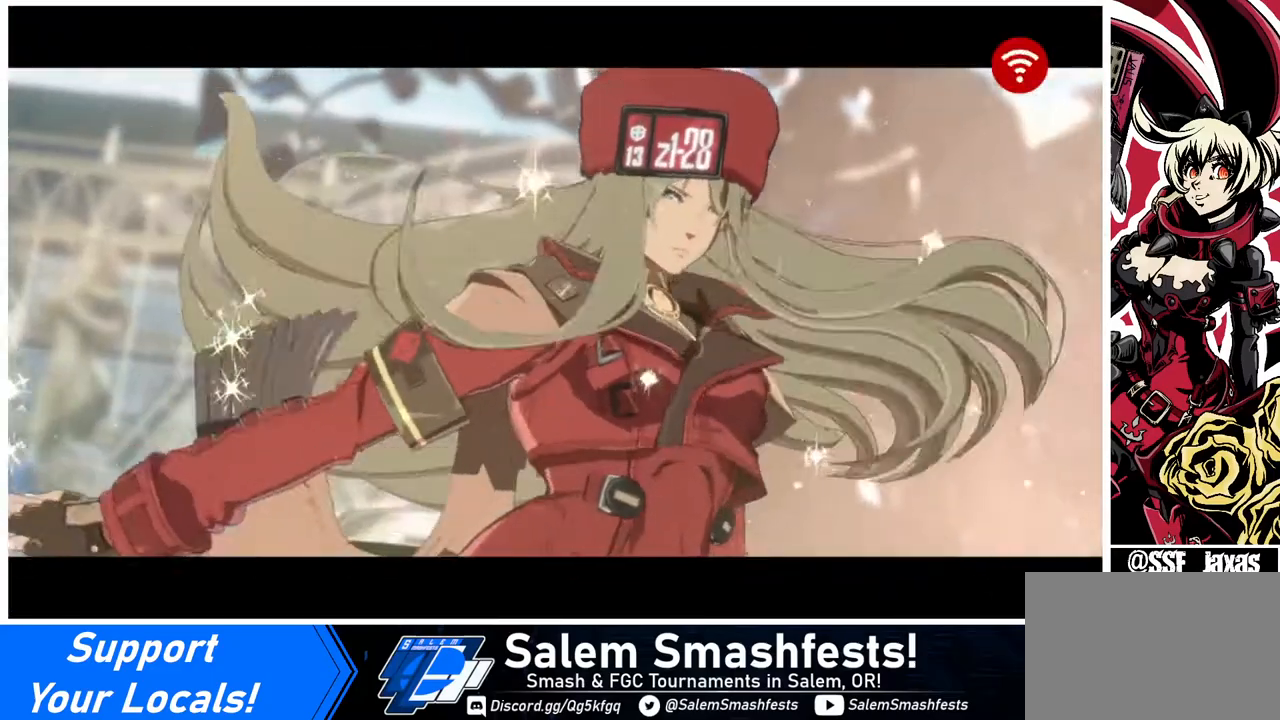
{"buttons": [], "events": [[80, "CROSS", "up"], [280, "CROSS", "down"], [360, "CROSS", "up"]]}
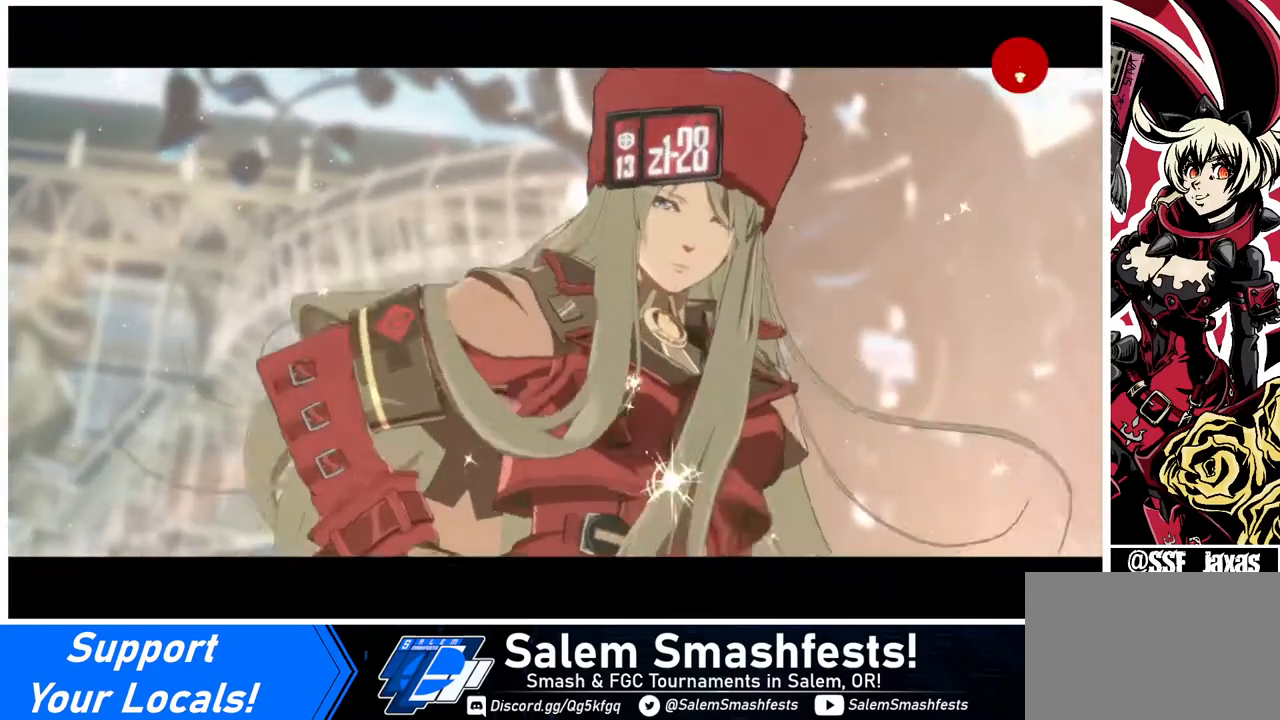
{"buttons": ["CROSS"], "events": [[40, "CROSS", "down"], [120, "CROSS", "up"], [280, "CROSS", "down"], [400, "CROSS", "up"], [480, "CROSS", "down"]]}
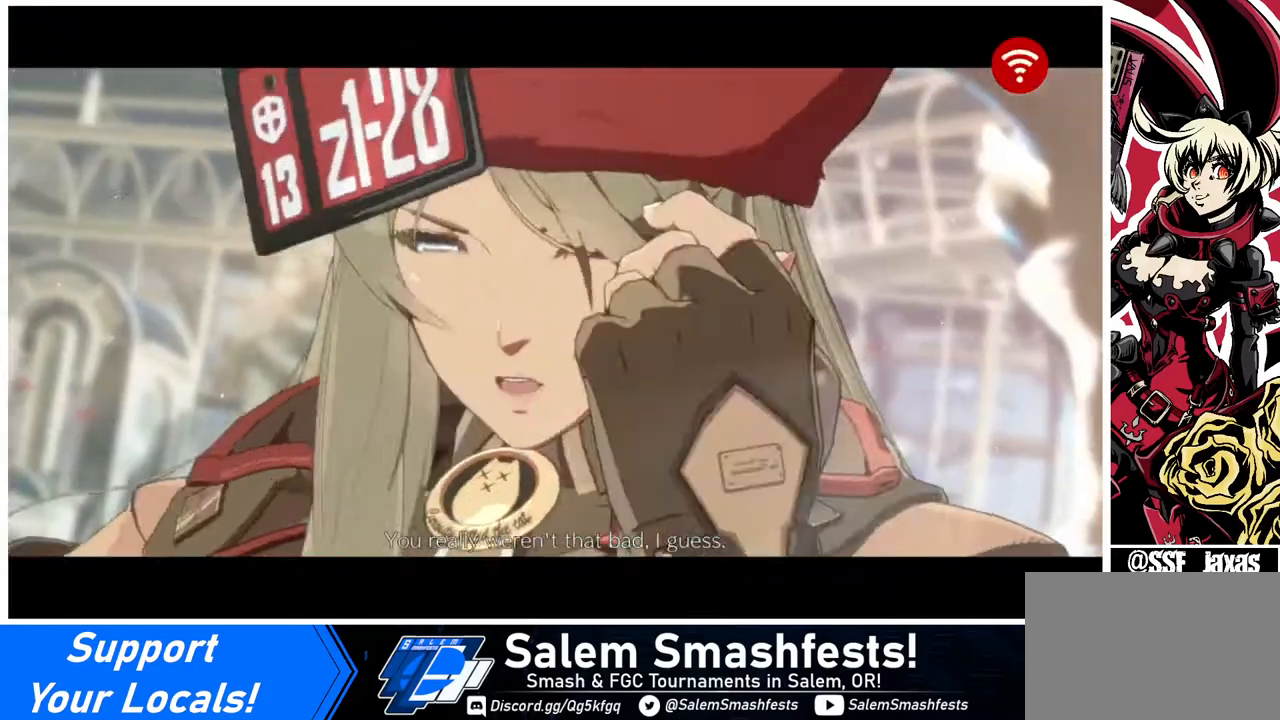
{"buttons": ["CROSS"], "events": [[80, "CROSS", "up"], [240, "CROSS", "down"], [320, "CROSS", "up"], [400, "CROSS", "down"]]}
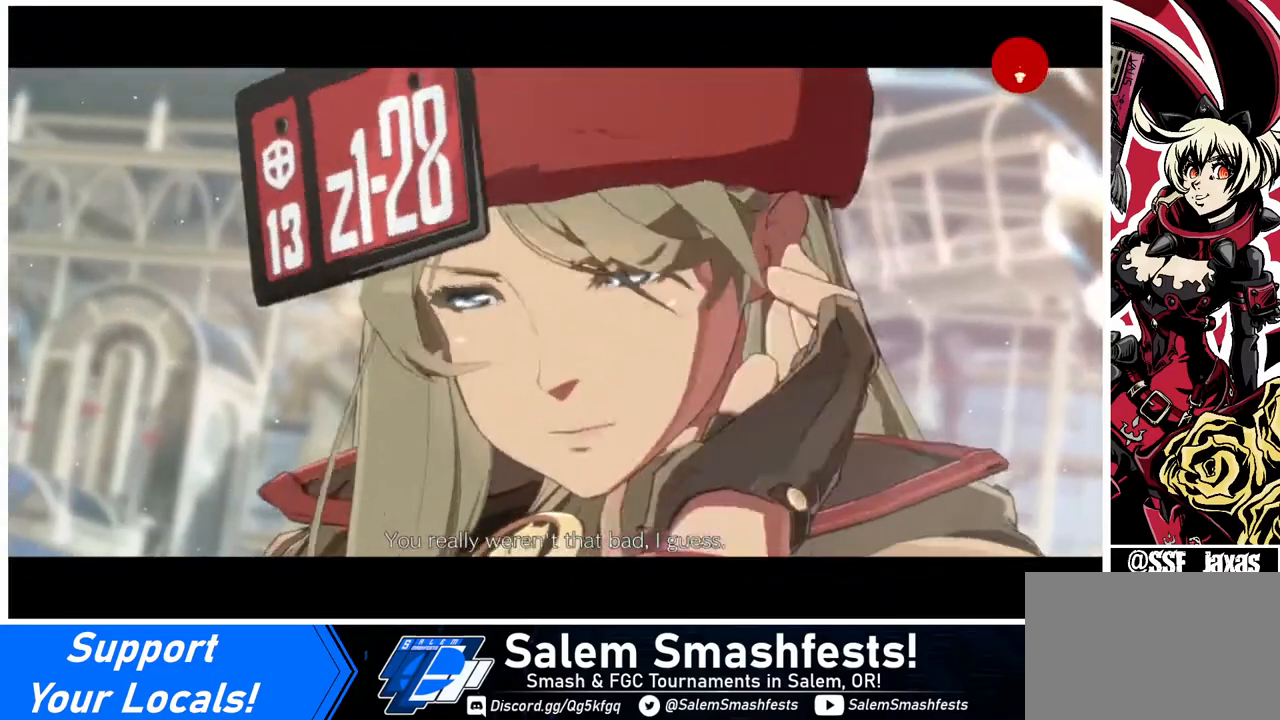
{"buttons": ["CROSS"], "events": [[40, "CROSS", "up"], [120, "CROSS", "down"], [160, "CROSS", "up"], [240, "CROSS", "down"], [360, "CROSS", "up"], [400, "CROSS", "down"]]}
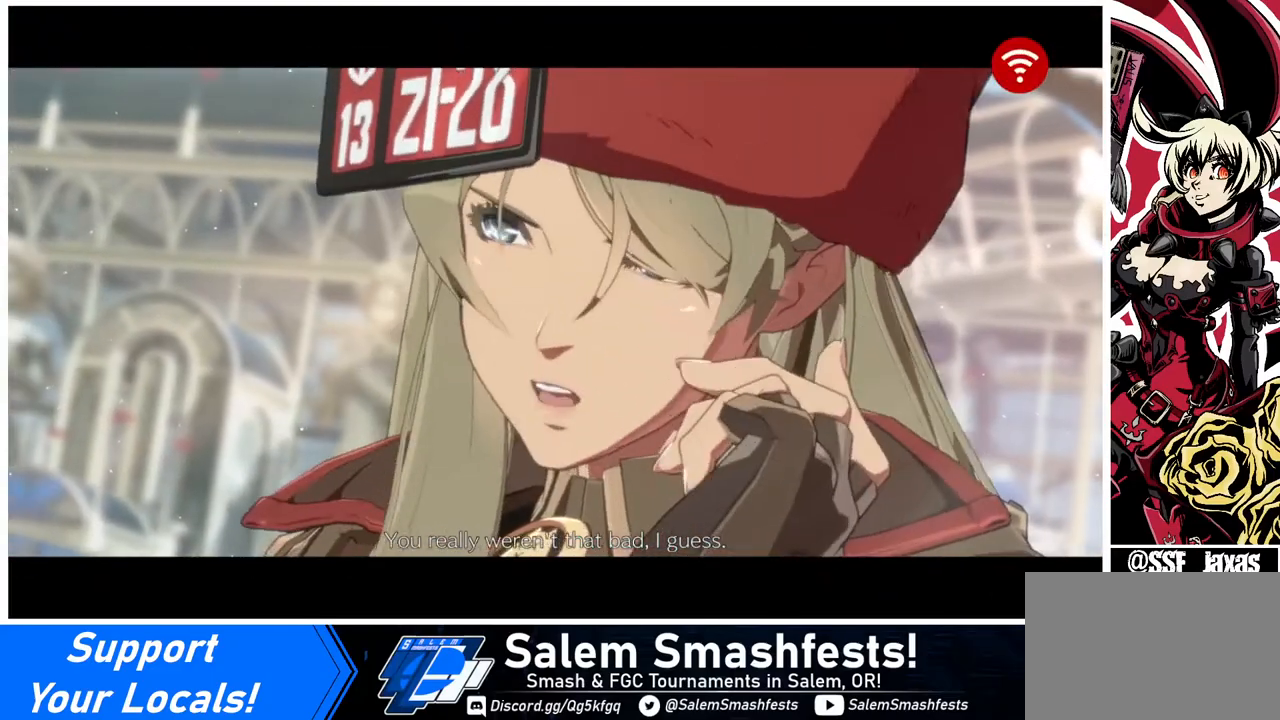
{"buttons": [], "events": [[40, "CROSS", "up"], [80, "CROSS", "down"], [360, "CROSS", "up"], [400, "CROSS", "down"], [480, "CROSS", "up"]]}
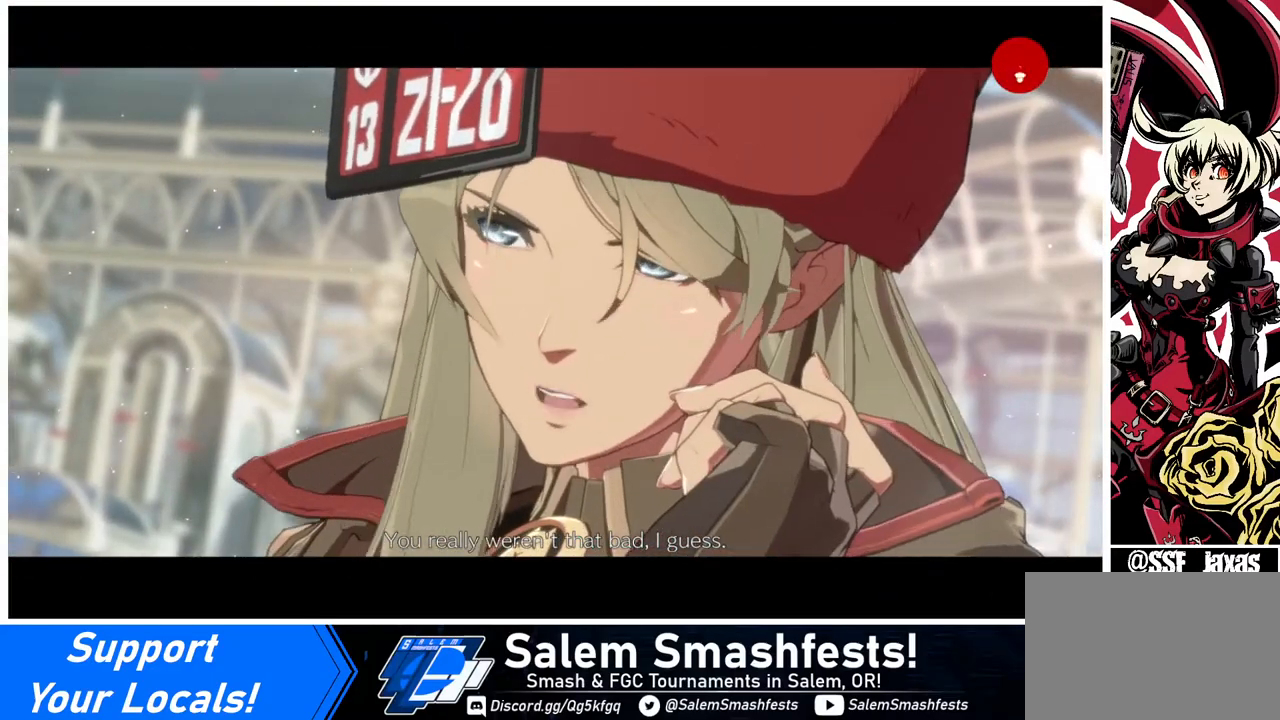
{"buttons": [], "events": [[80, "CROSS", "down"], [160, "CROSS", "up"], [240, "CROSS", "down"], [320, "CROSS", "up"], [360, "CROSS", "down"], [480, "CROSS", "up"]]}
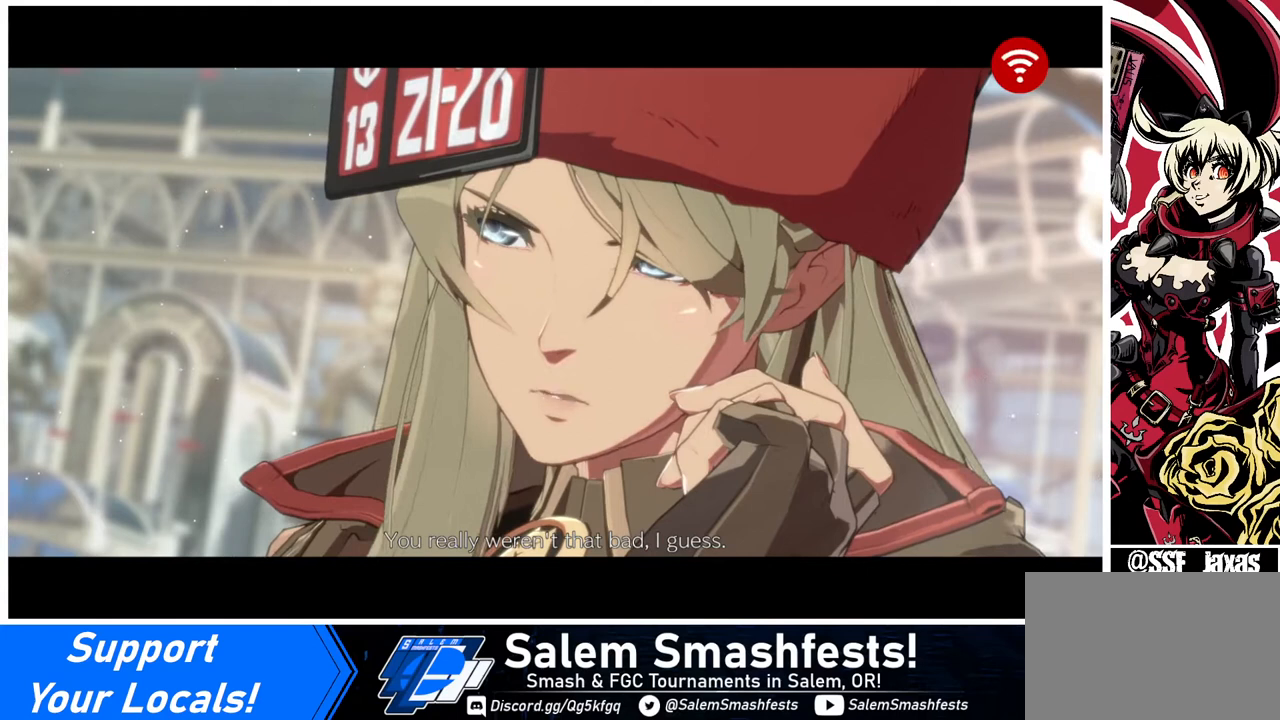
{"buttons": ["CROSS"], "events": [[80, "CROSS", "down"], [160, "CROSS", "up"], [240, "CROSS", "down"], [400, "CROSS", "up"], [440, "CROSS", "down"]]}
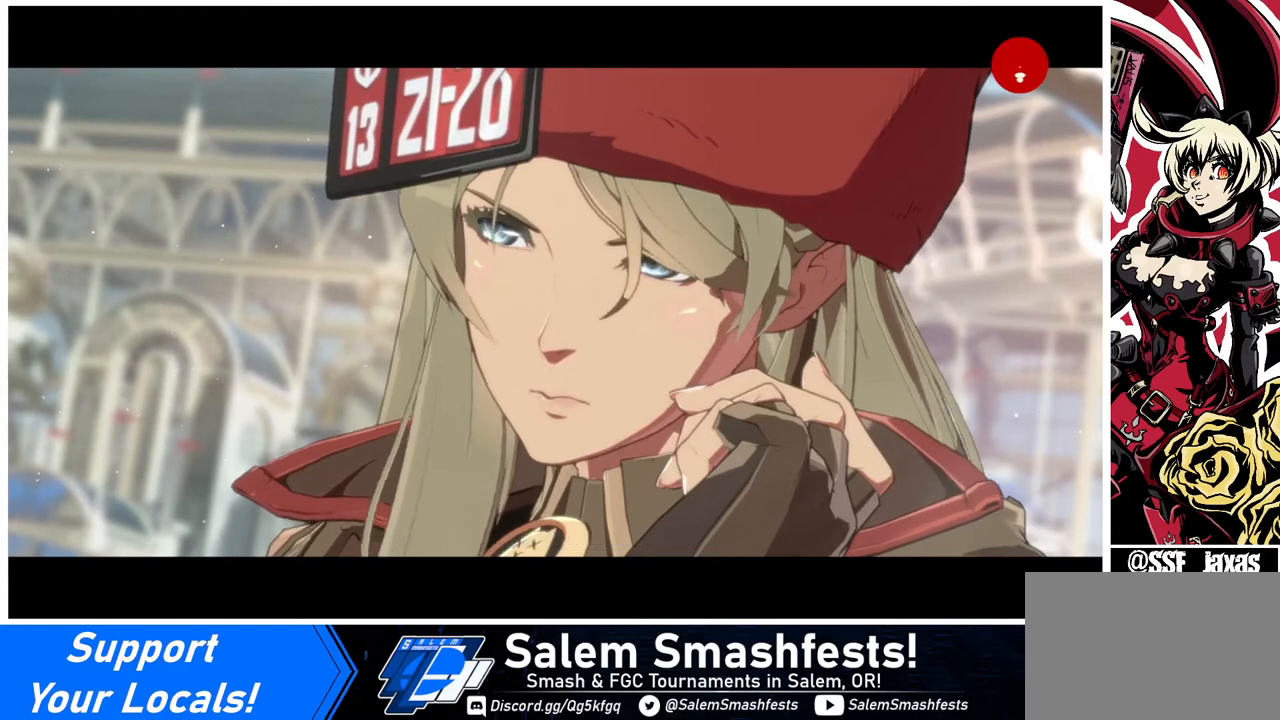
{"buttons": [], "events": [[40, "CROSS", "up"], [120, "CROSS", "down"], [240, "CROSS", "up"], [320, "CROSS", "down"], [440, "CROSS", "up"]]}
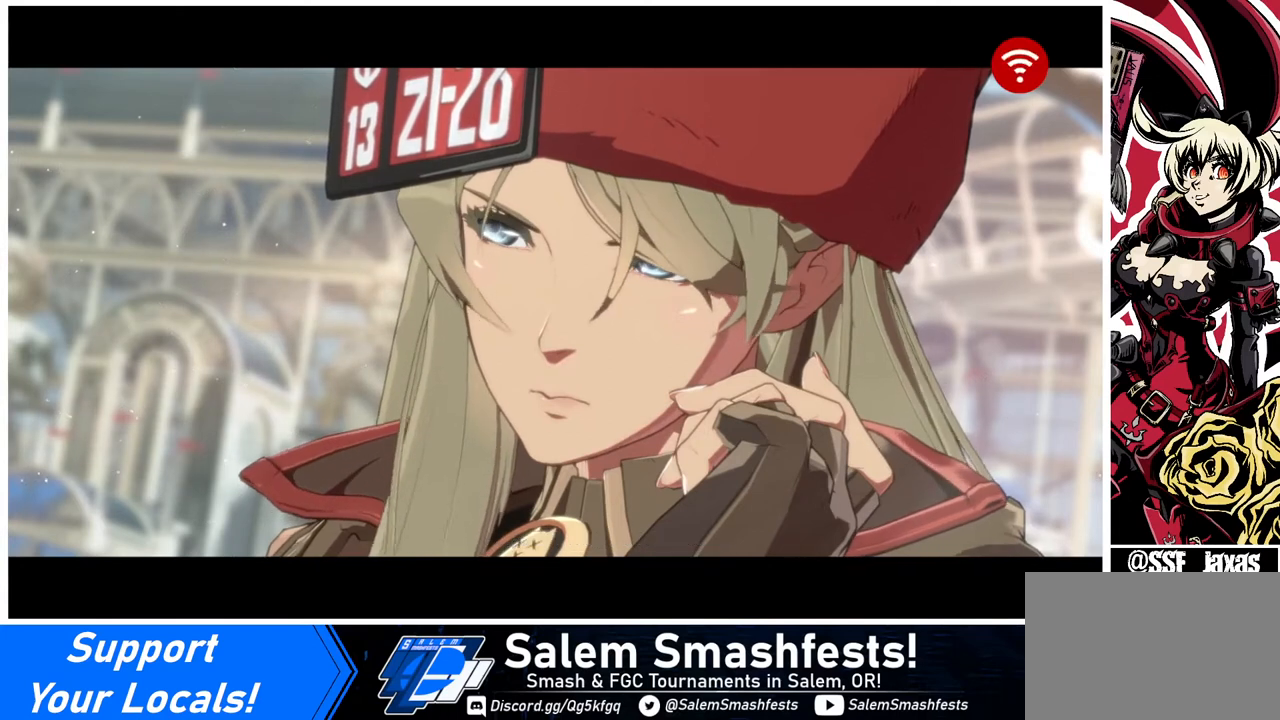
{"buttons": ["CROSS"], "events": [[80, "CROSS", "down"], [200, "CROSS", "up"], [280, "CROSS", "down"], [400, "CROSS", "up"], [480, "CROSS", "down"]]}
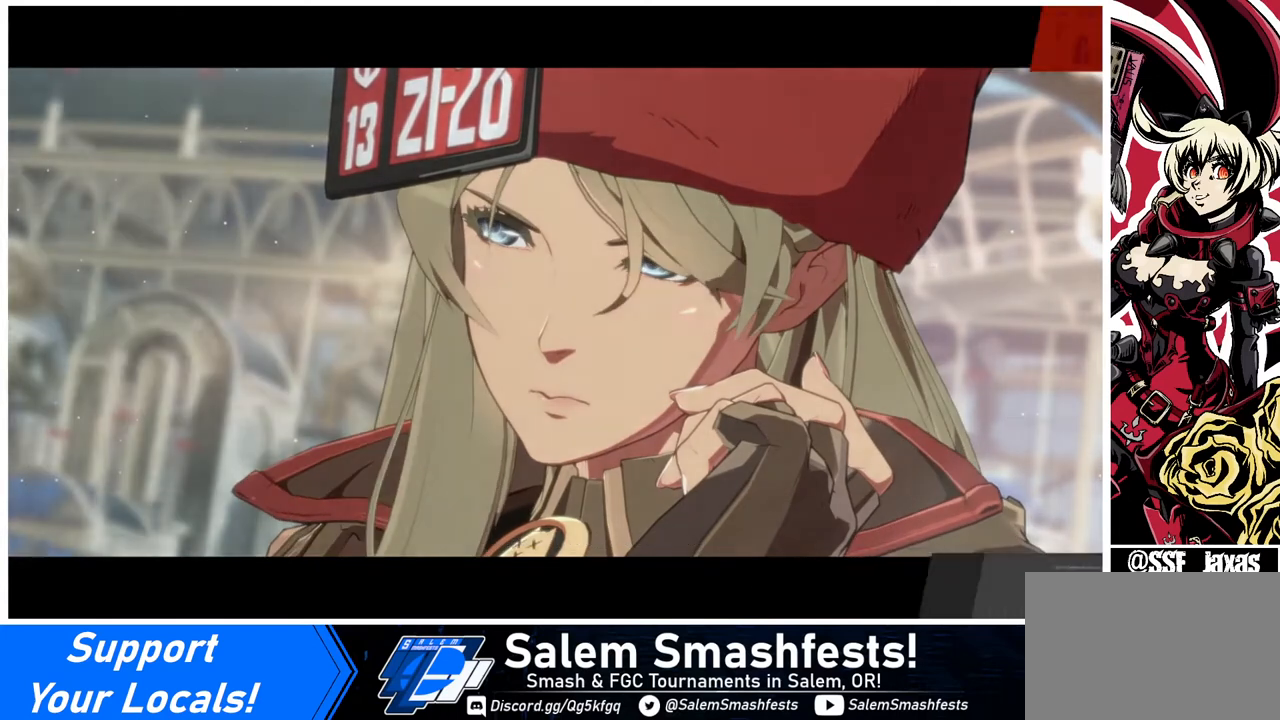
{"buttons": ["CROSS"], "events": [[120, "CROSS", "up"], [200, "CROSS", "down"], [280, "CROSS", "up"], [400, "CROSS", "down"]]}
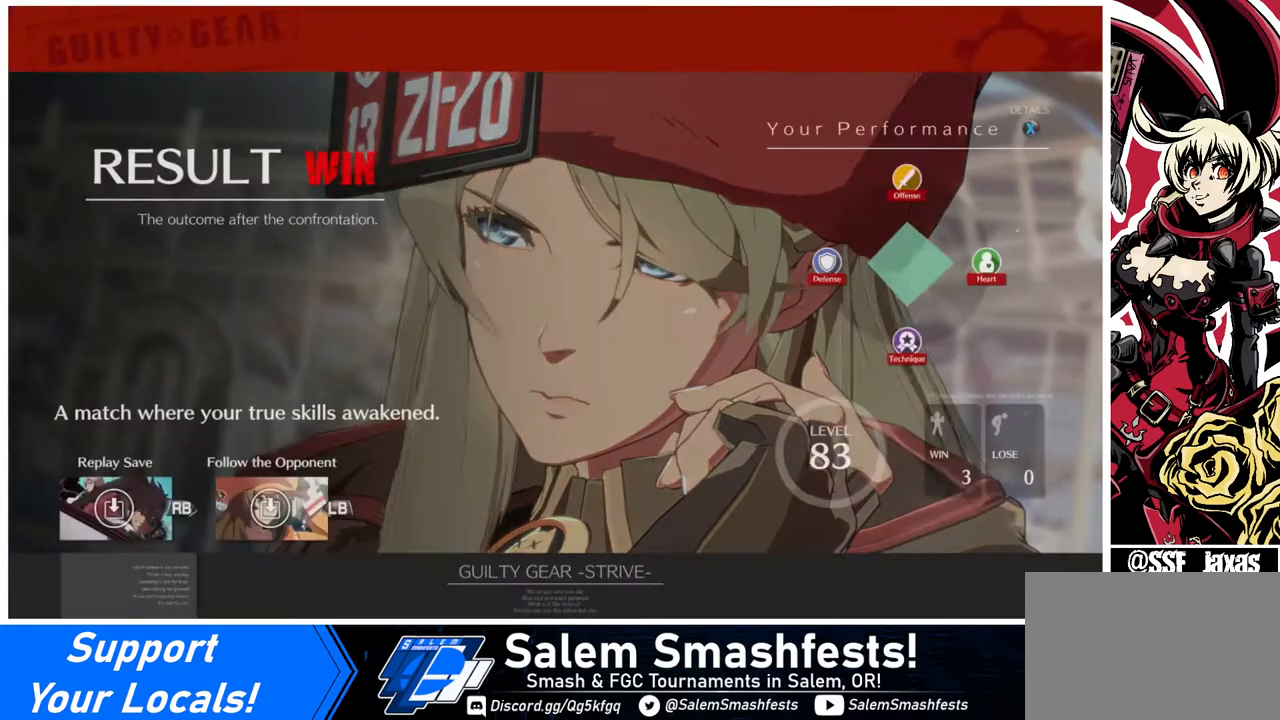
{"buttons": [], "events": [[40, "CROSS", "up"], [80, "CROSS", "down"], [240, "CROSS", "up"], [360, "CROSS", "down"], [440, "CROSS", "up"]]}
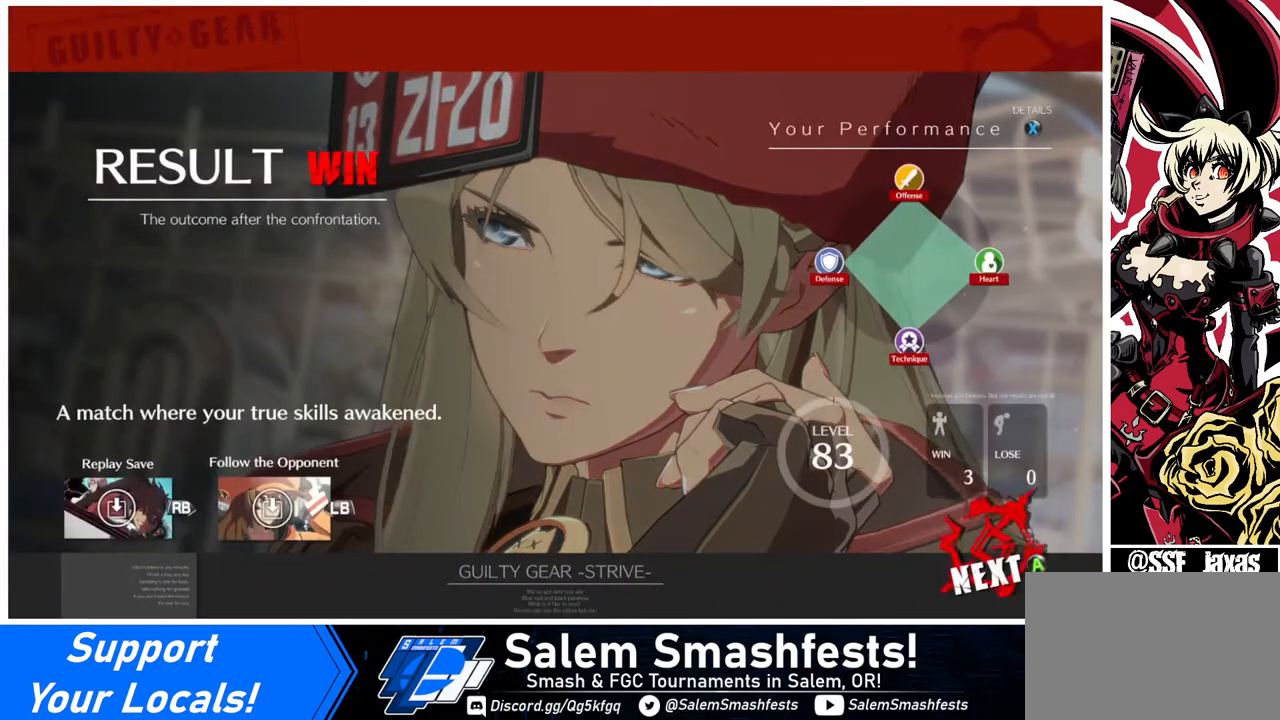
{"buttons": [], "events": [[80, "CROSS", "down"], [160, "CROSS", "up"], [280, "CROSS", "down"], [400, "CROSS", "up"]]}
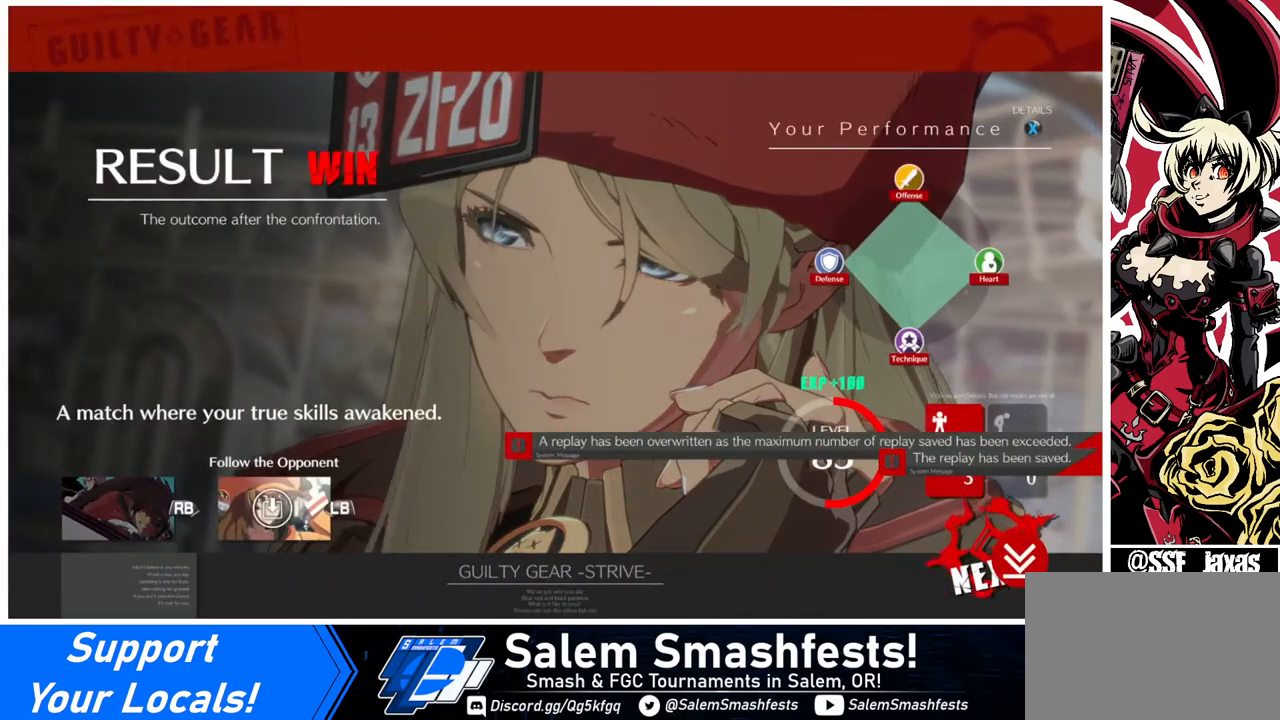
{"buttons": [], "events": [[40, "CROSS", "down"], [120, "CROSS", "up"], [240, "CROSS", "down"], [320, "CROSS", "up"]]}
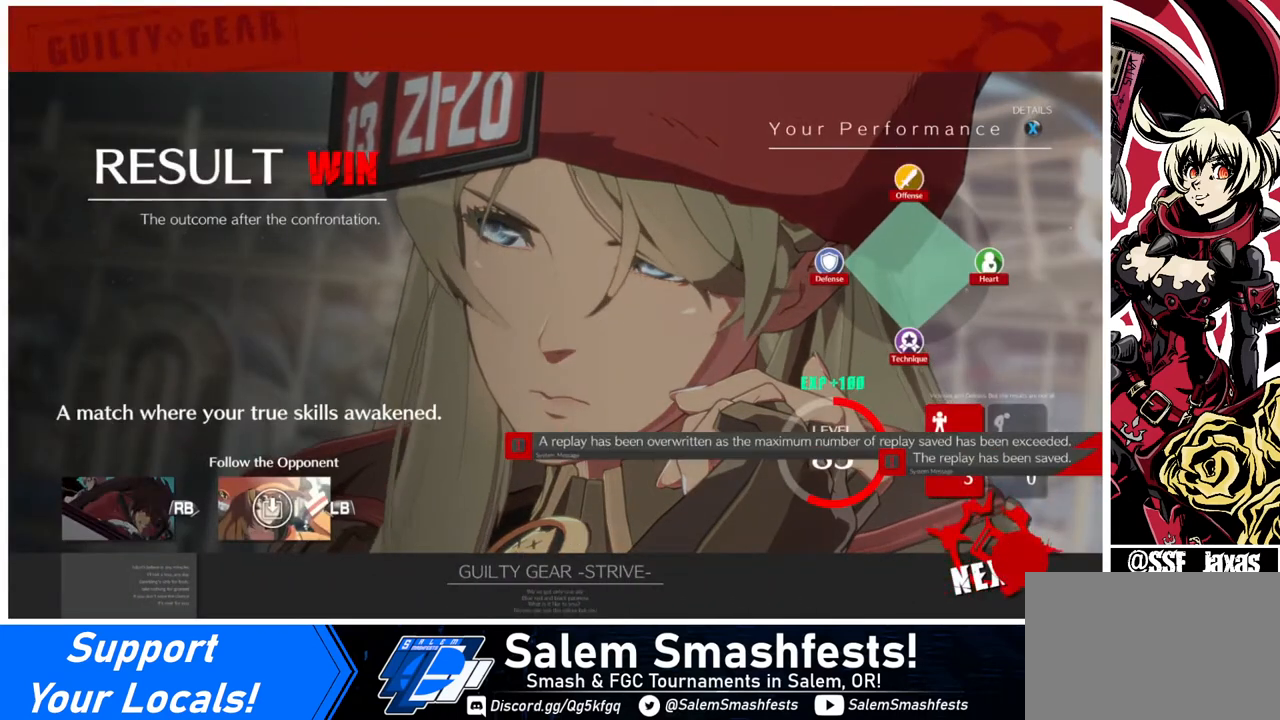
{"buttons": ["R1"], "events": [[400, "R1", "down"]]}
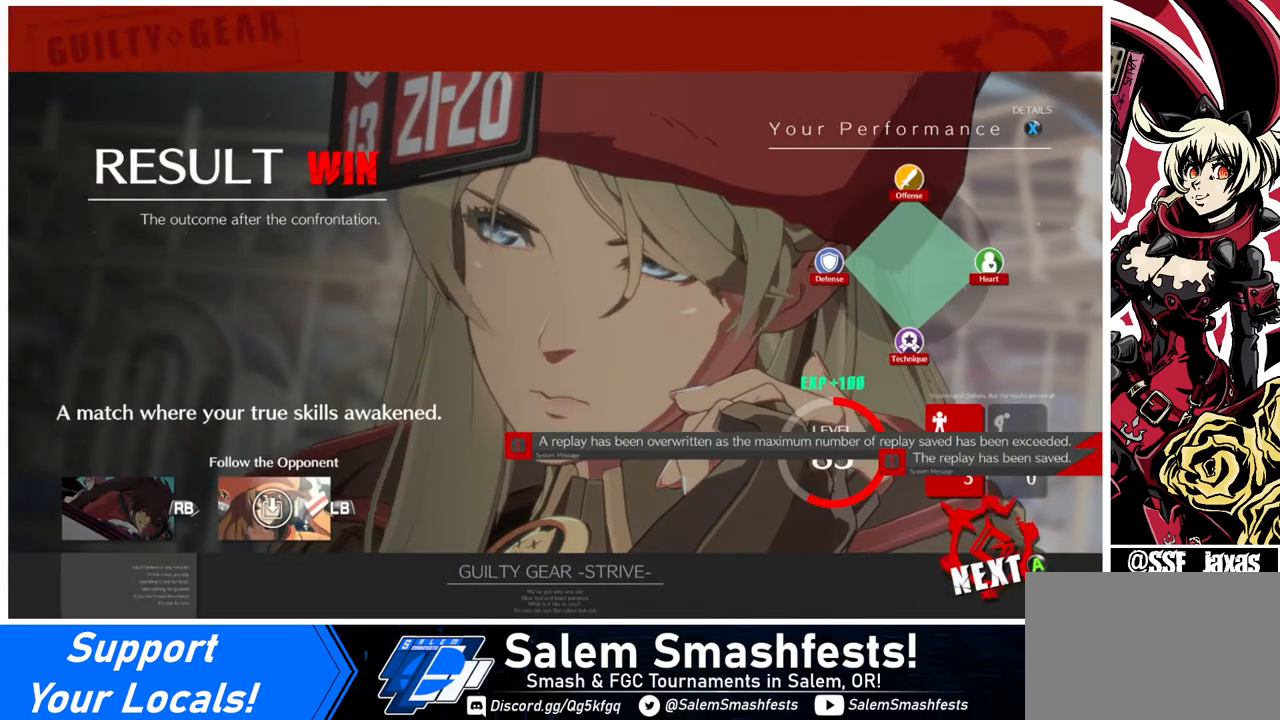
{"buttons": [], "events": [[40, "R1", "up"], [80, "L1", "down"], [240, "L1", "up"], [360, "L1", "down"], [400, "L1", "up"]]}
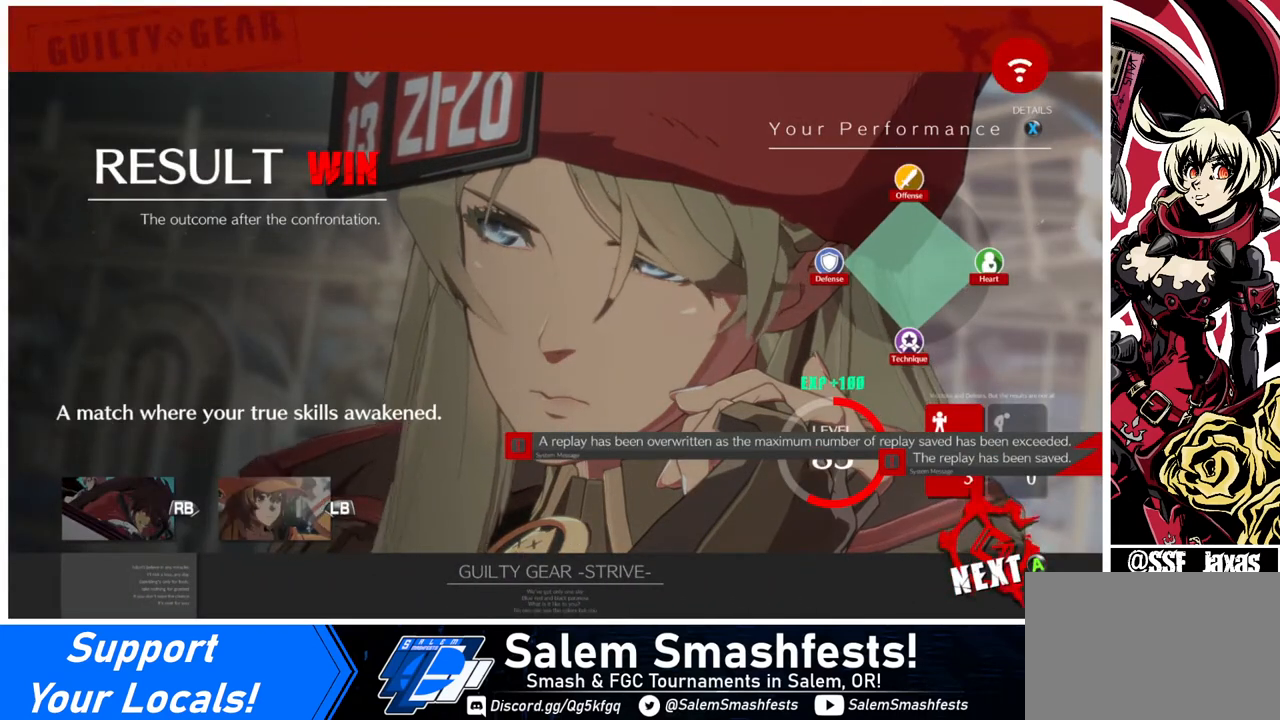
{"buttons": ["CROSS"], "events": [[440, "CROSS", "down"]]}
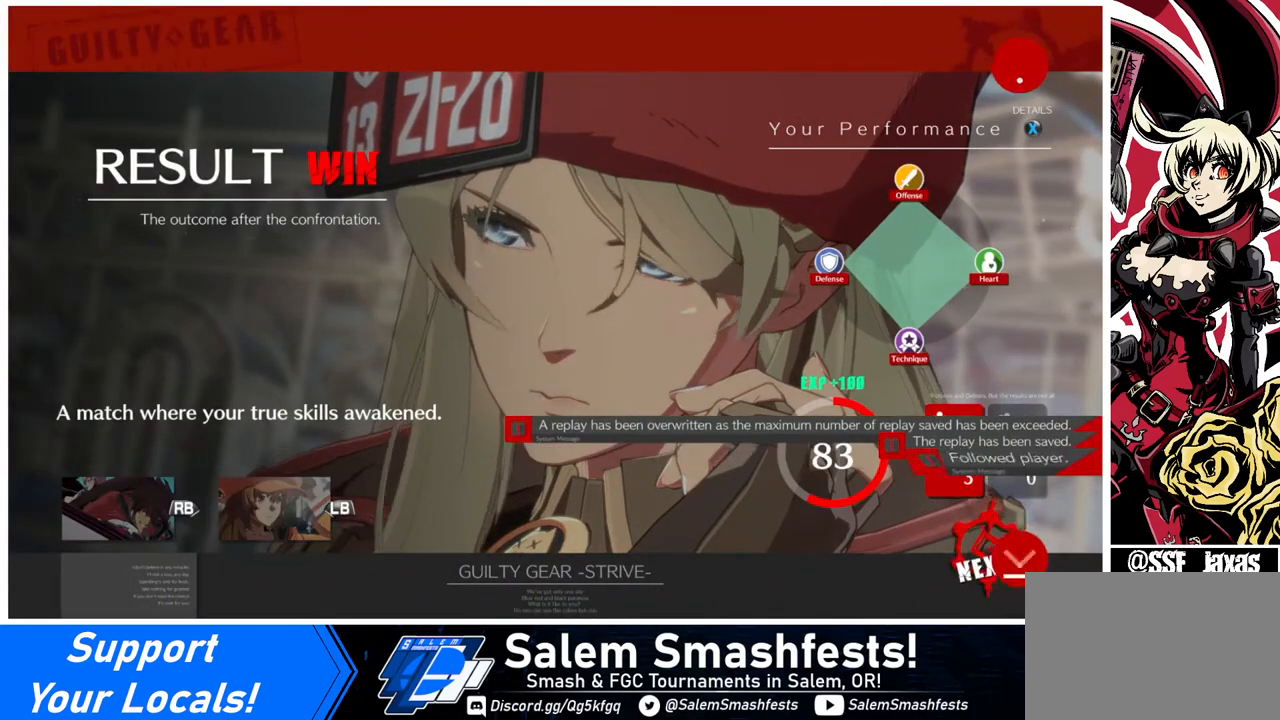
{"buttons": ["CROSS"], "events": [[40, "CROSS", "up"], [240, "CROSS", "down"], [280, "CROSS", "up"], [400, "CROSS", "down"]]}
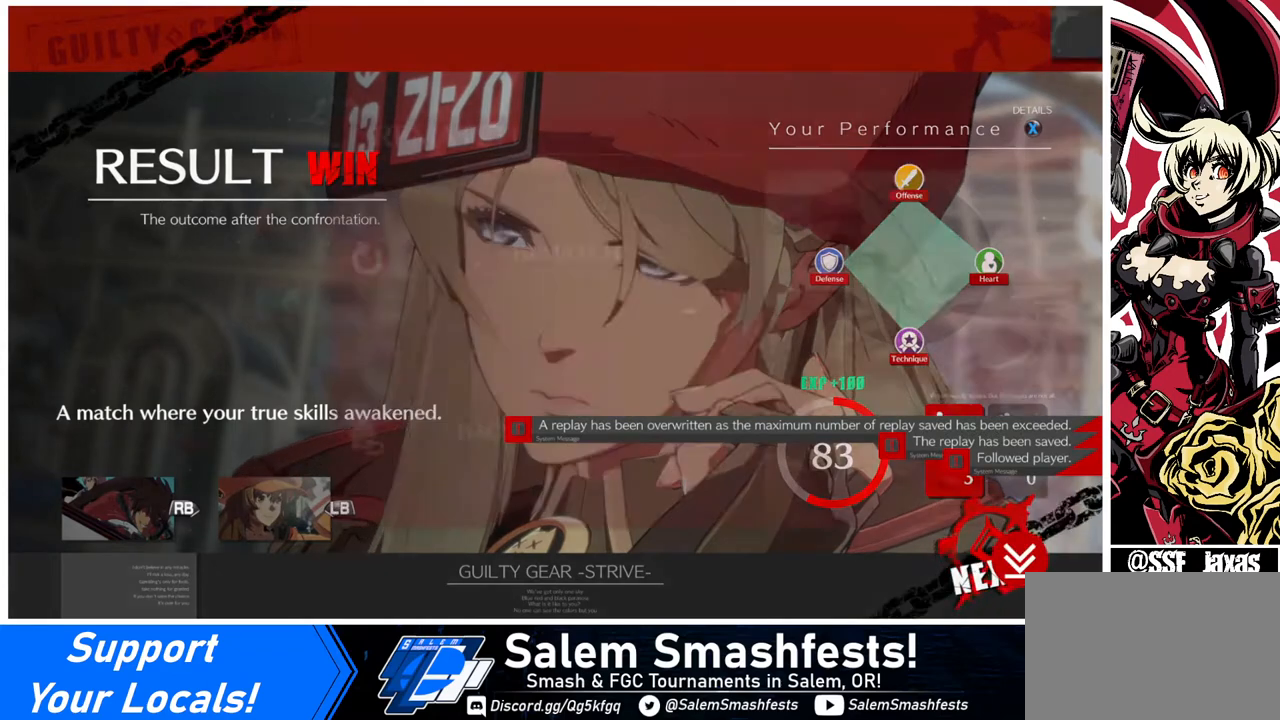
{"buttons": [], "events": [[40, "CROSS", "up"], [120, "CROSS", "down"], [200, "CROSS", "up"]]}
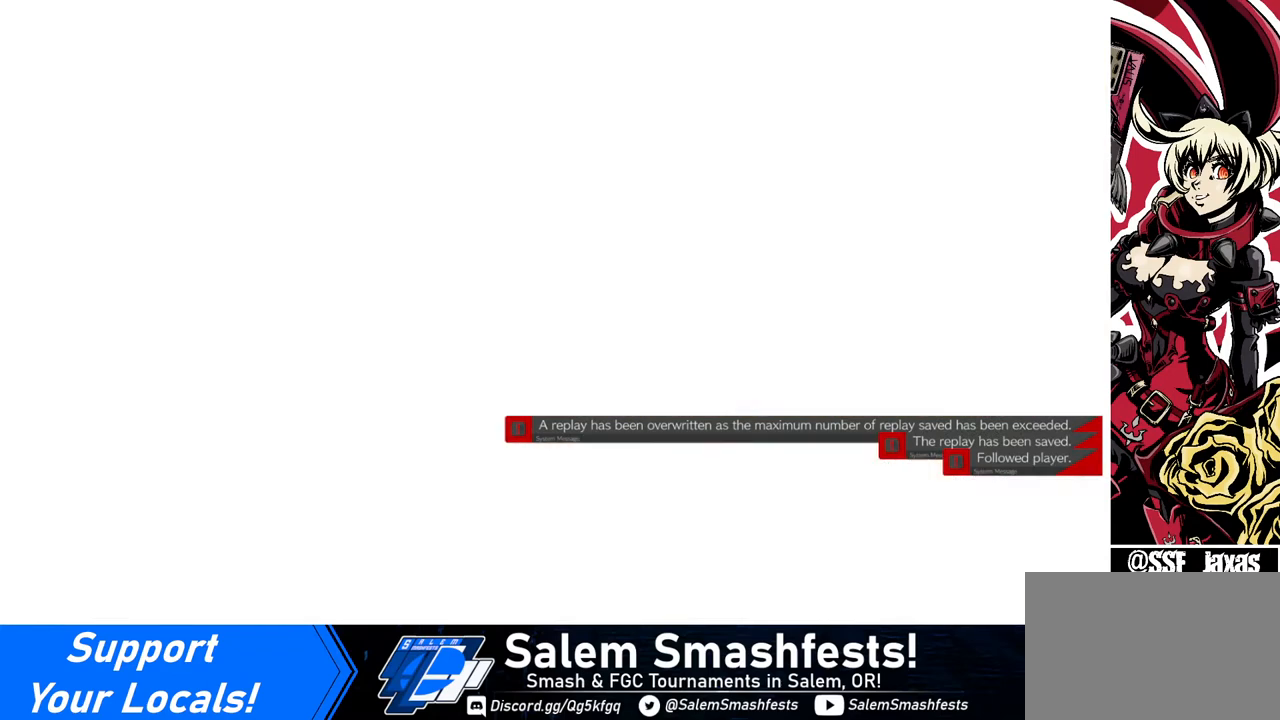
{"buttons": [], "events": [[200, "CROSS", "down"], [280, "CROSS", "up"]]}
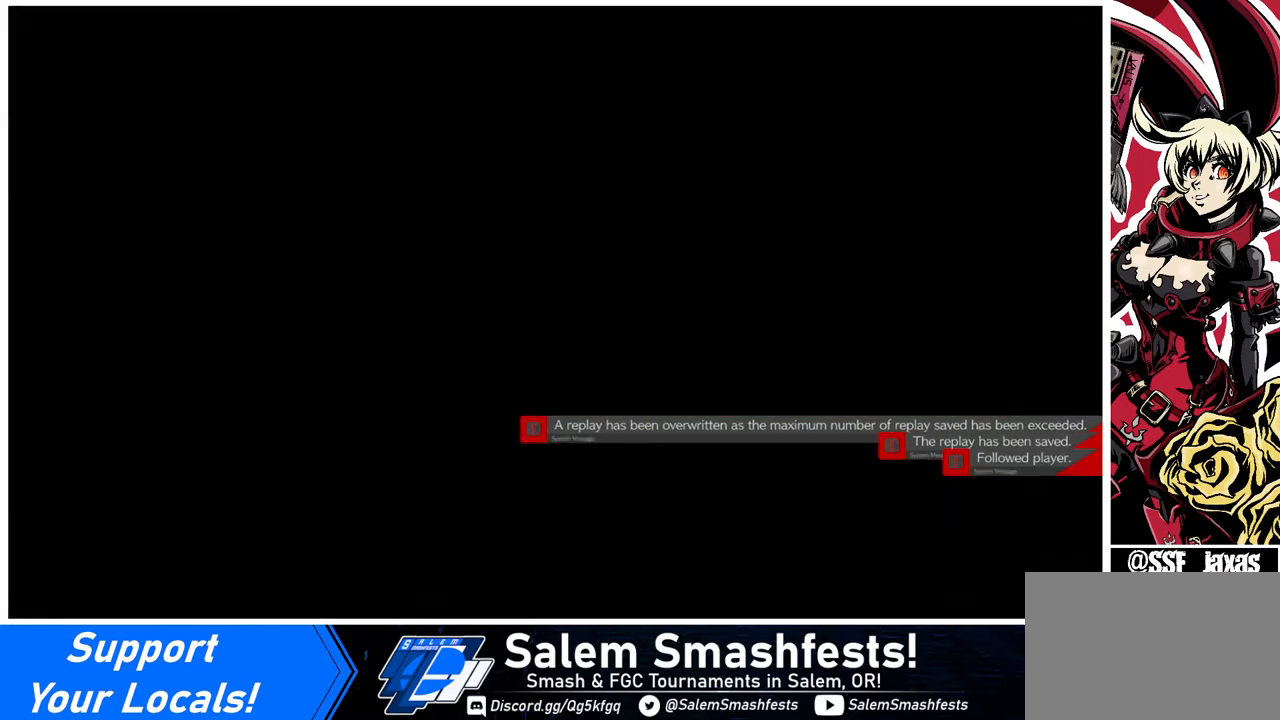
{"buttons": [], "events": []}
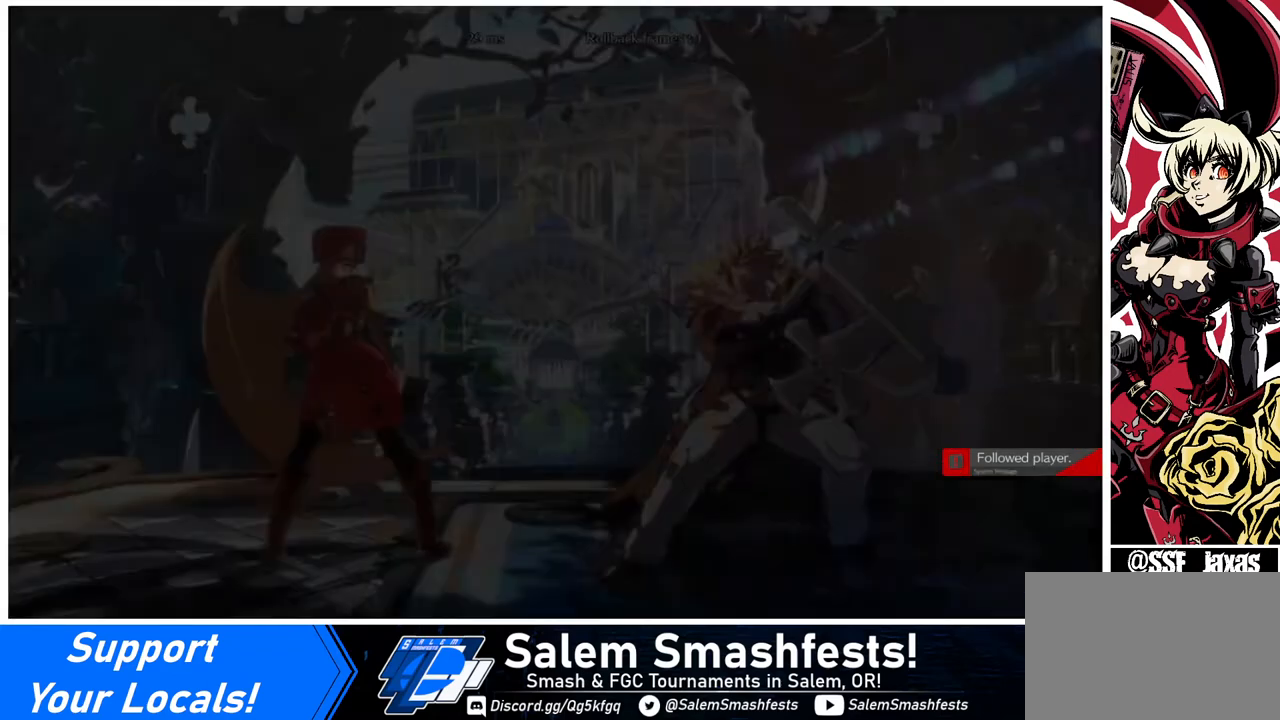
{"buttons": [], "events": []}
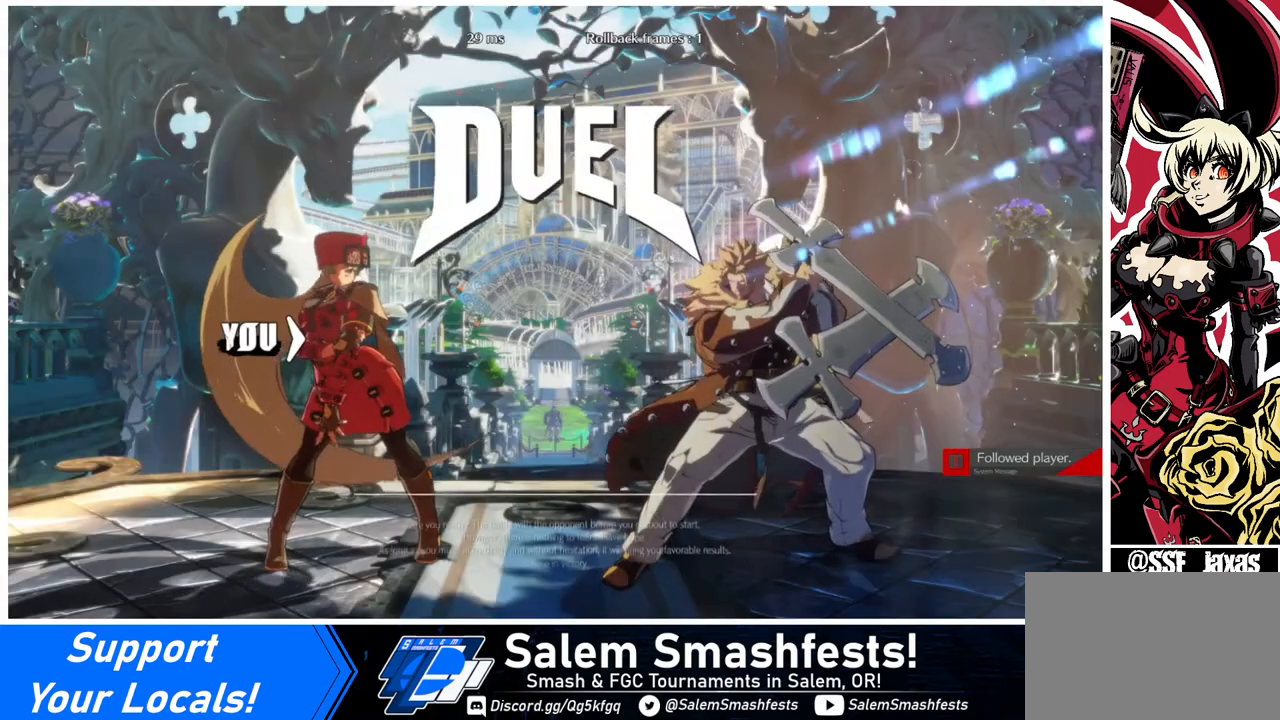
{"buttons": [], "events": []}
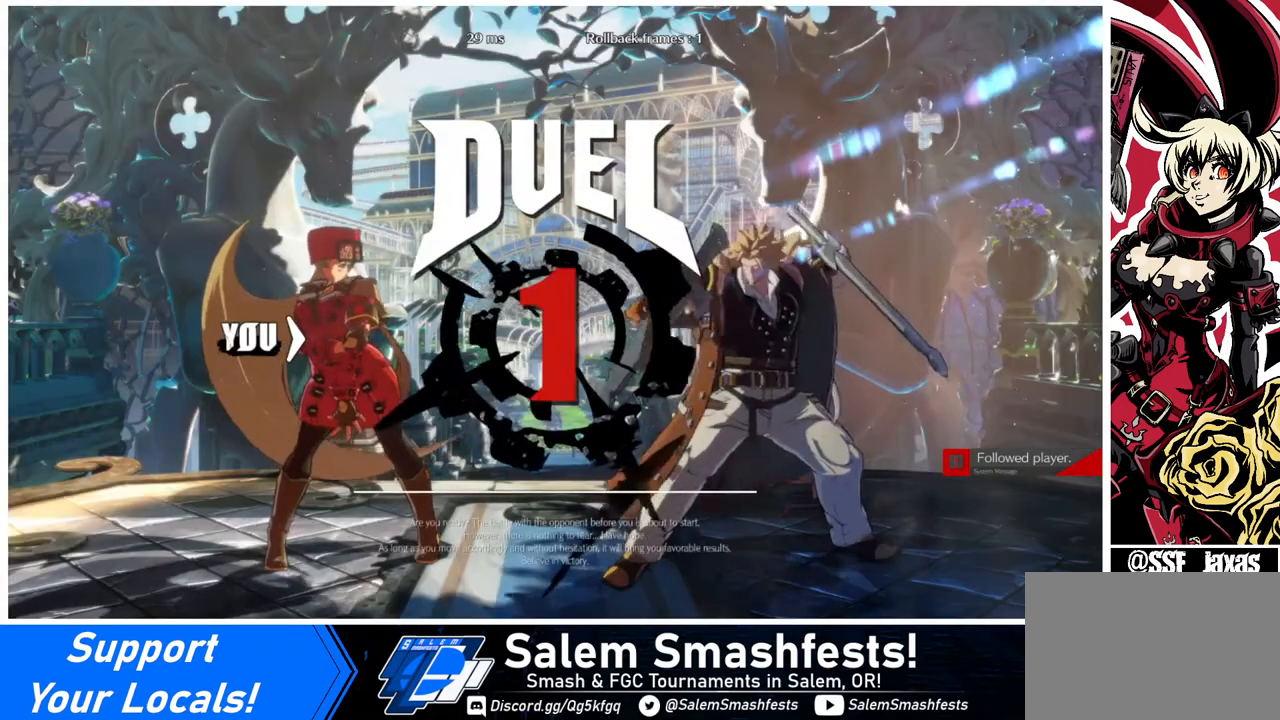
{"buttons": ["DPAD_DOWN", "DPAD_LEFT"], "events": [[400, "DPAD_DOWN", "down"], [400, "DPAD_LEFT", "down"]]}
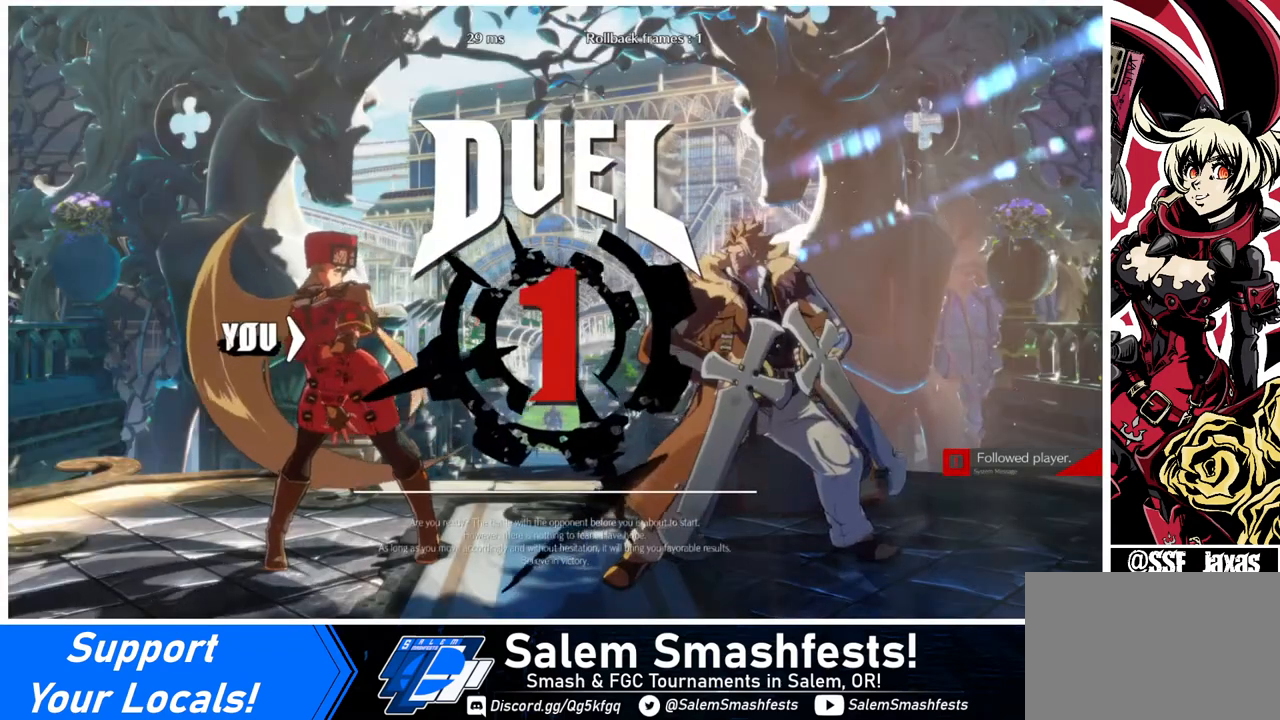
{"buttons": ["DPAD_DOWN"], "events": [[40, "DPAD_LEFT", "up"], [80, "DPAD_DOWN", "up"], [200, "DPAD_DOWN", "down"], [200, "DPAD_LEFT", "down"], [320, "DPAD_LEFT", "up"]]}
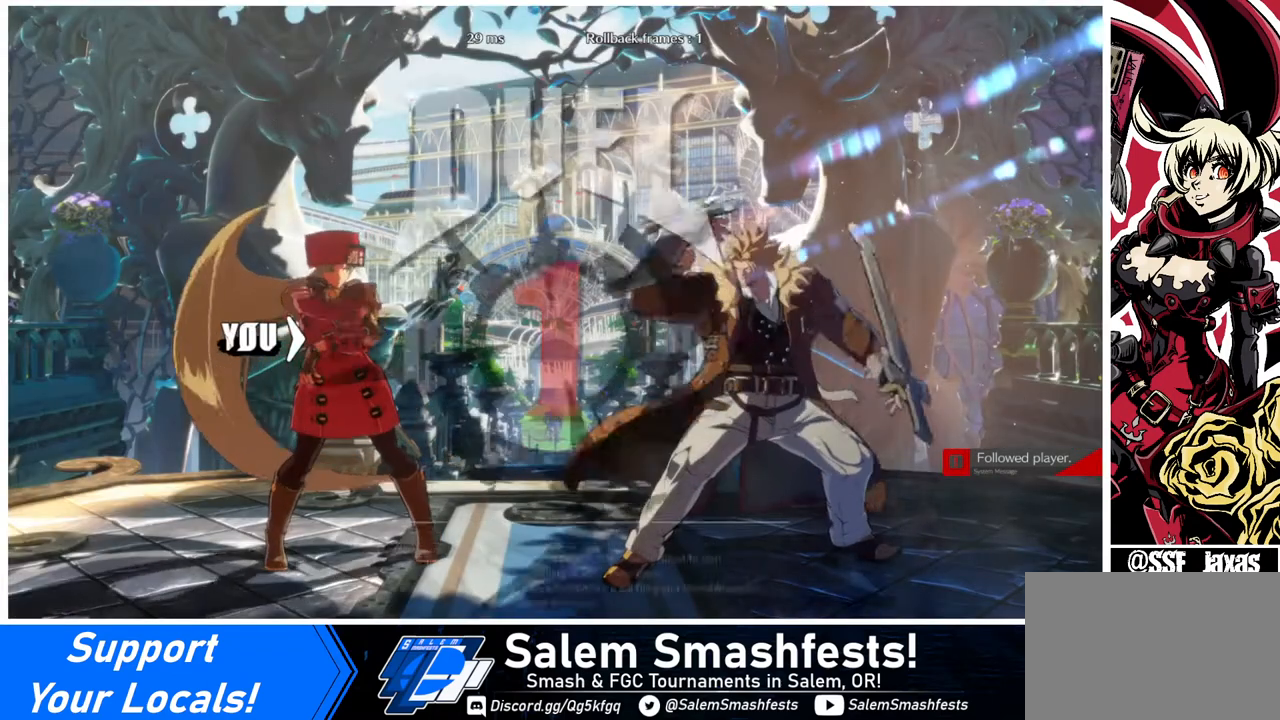
{"buttons": ["DPAD_LEFT"], "events": [[120, "DPAD_LEFT", "down"], [240, "DPAD_LEFT", "up"], [360, "DPAD_DOWN", "up"], [360, "DPAD_RIGHT", "down"], [520, "DPAD_LEFT", "down"], [520, "DPAD_RIGHT", "up"]]}
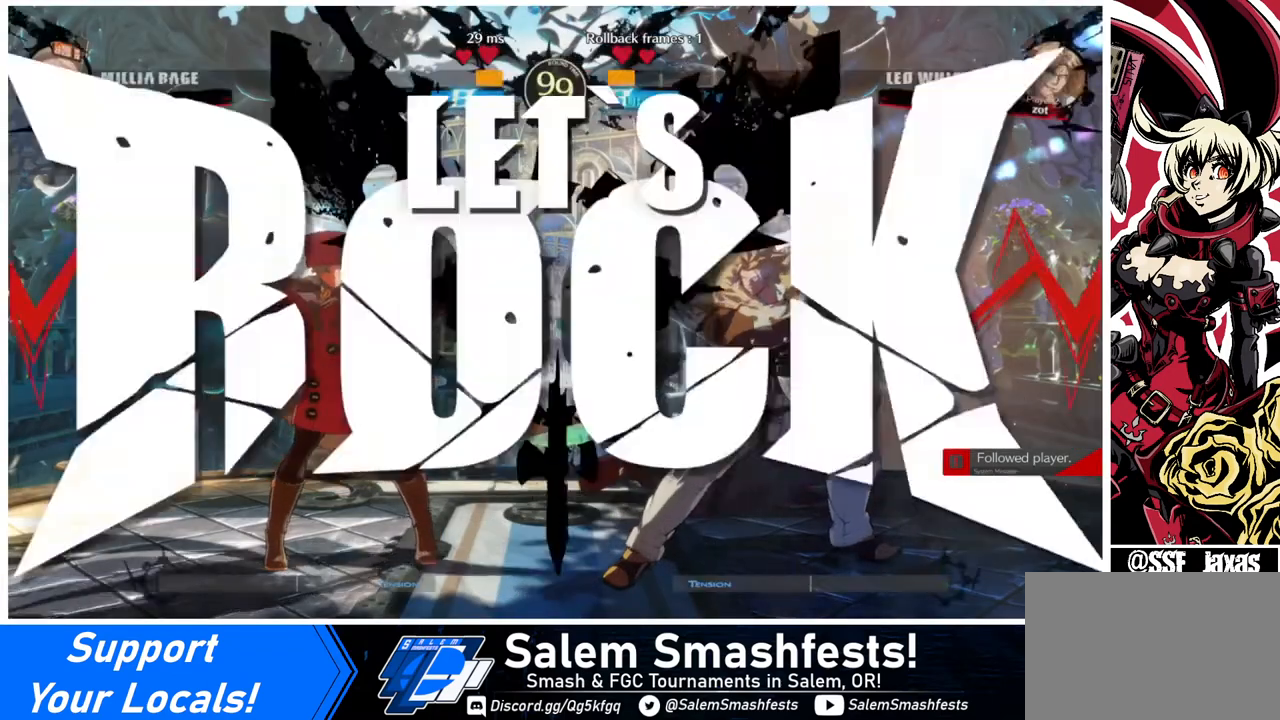
{"buttons": ["DPAD_RIGHT"], "events": [[80, "DPAD_DOWN", "down"], [120, "DPAD_LEFT", "up"], [160, "DPAD_DOWN", "up"], [160, "DPAD_RIGHT", "down"]]}